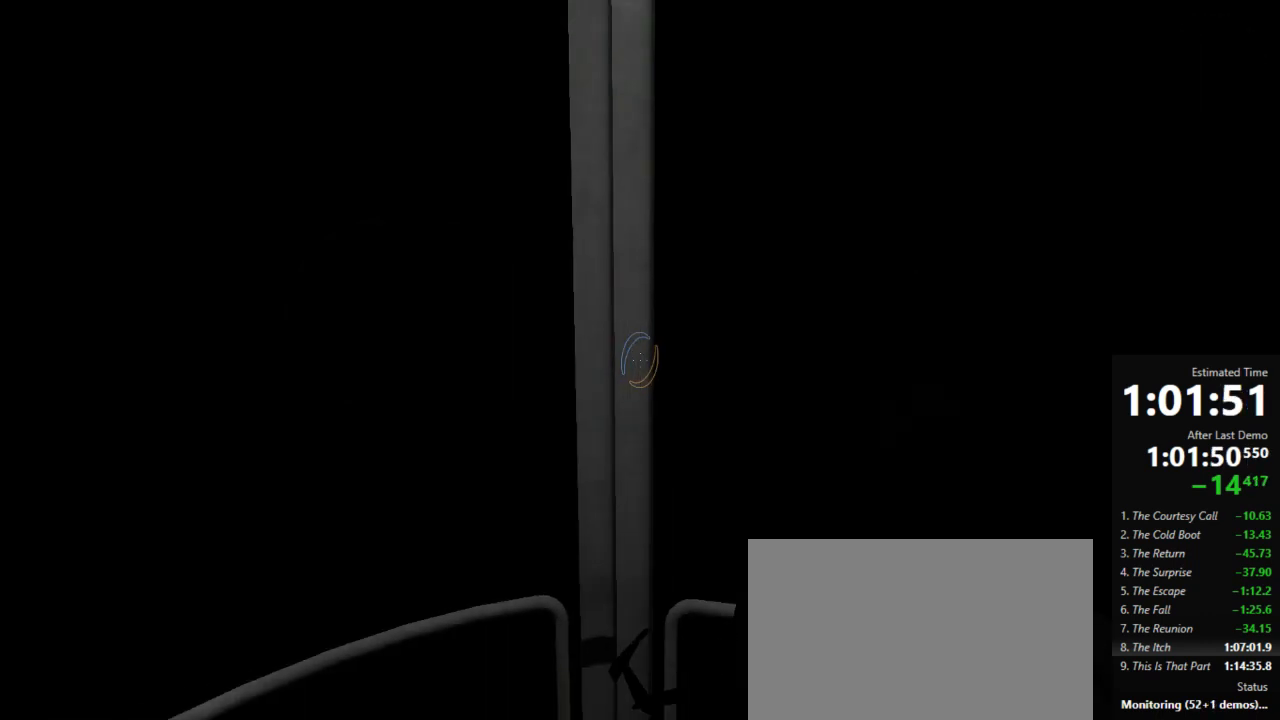
Gameplay with keyboard and mouse; each line is a JSON object with the keys and mouse buttons held at the frame after it. "events" lists presses ("down") and releases ("up") of "a", "crouch", "d", "jump", "pfoff", "pfon", "s", "use", "use2", "w", "zoom", "mouse_left" and "mouse_right" between this image and that frame as [ms after this image, input, new state], when the widget could be followed in between. "mouse_left", "mouse_right" = the "left", "right" buttons of the "mouse" list. No other keys are recorded. Mouse movement is not recorded. Key names are as the overlay labels them; some are game actions (e.g. jump) rather than physical keys.
{"keys": ["w"], "mouse": ["right"], "events": [[23, "w", "down"], [156, "mouse_left", "down"], [223, "mouse_left", "up"], [334, "mouse_left", "down"], [356, "mouse_right", "down"], [400, "mouse_left", "up"], [423, "mouse_right", "up"], [489, "mouse_right", "down"]]}
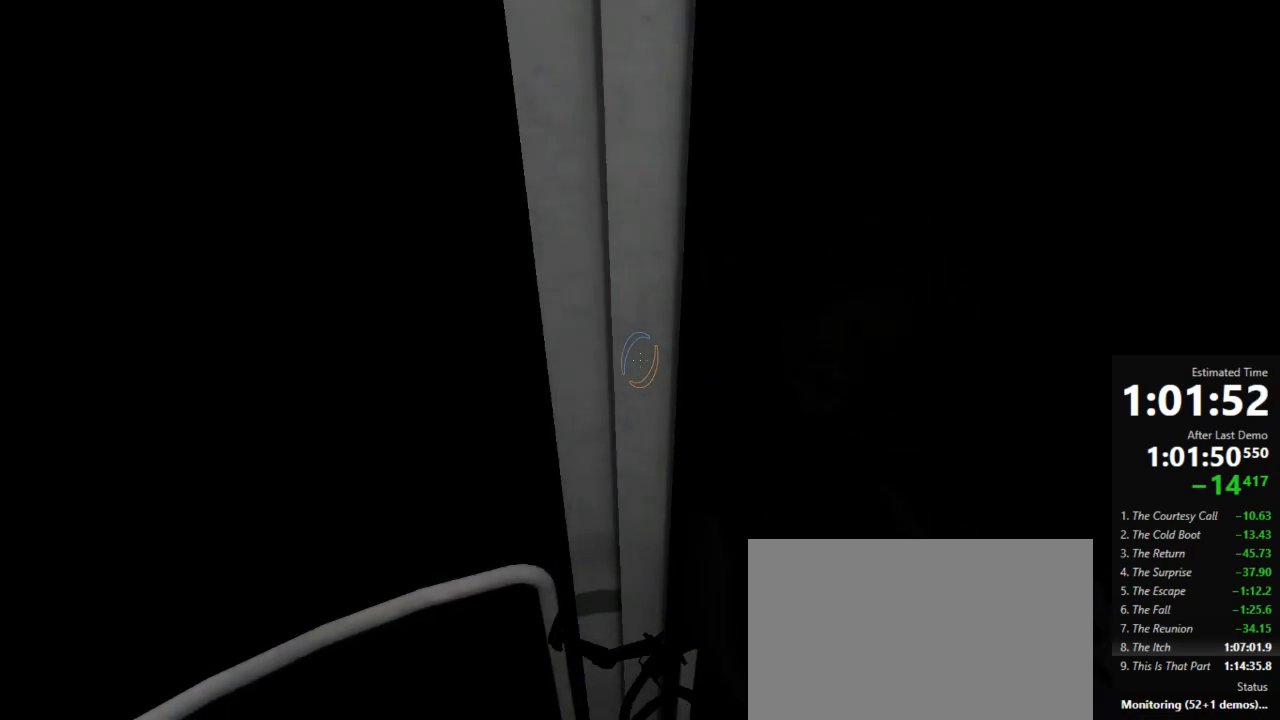
{"keys": ["w"], "mouse": ["left", "right"], "events": [[111, "mouse_right", "up"], [178, "mouse_right", "down"], [245, "mouse_right", "up"], [311, "mouse_left", "down"], [356, "mouse_right", "down"], [378, "mouse_left", "up"], [423, "mouse_right", "up"], [489, "mouse_left", "down"], [489, "mouse_right", "down"]]}
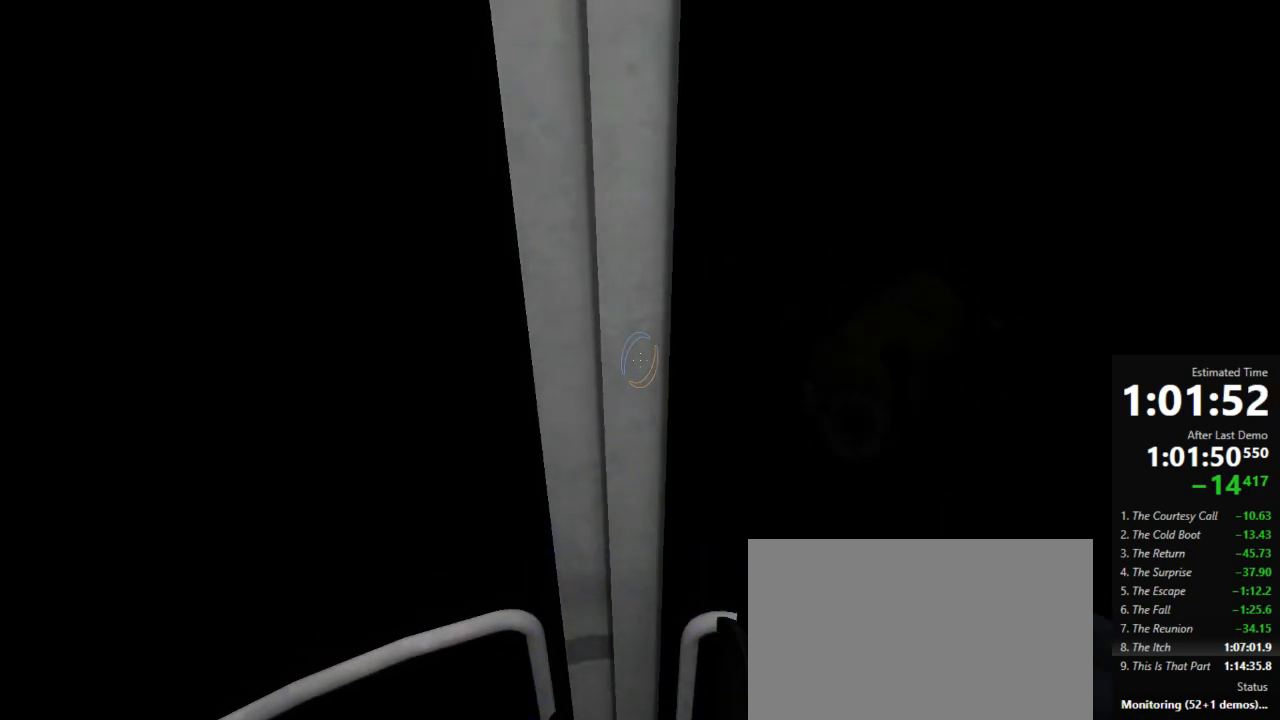
{"keys": ["w"], "mouse": [], "events": [[45, "mouse_left", "up"], [45, "mouse_right", "up"]]}
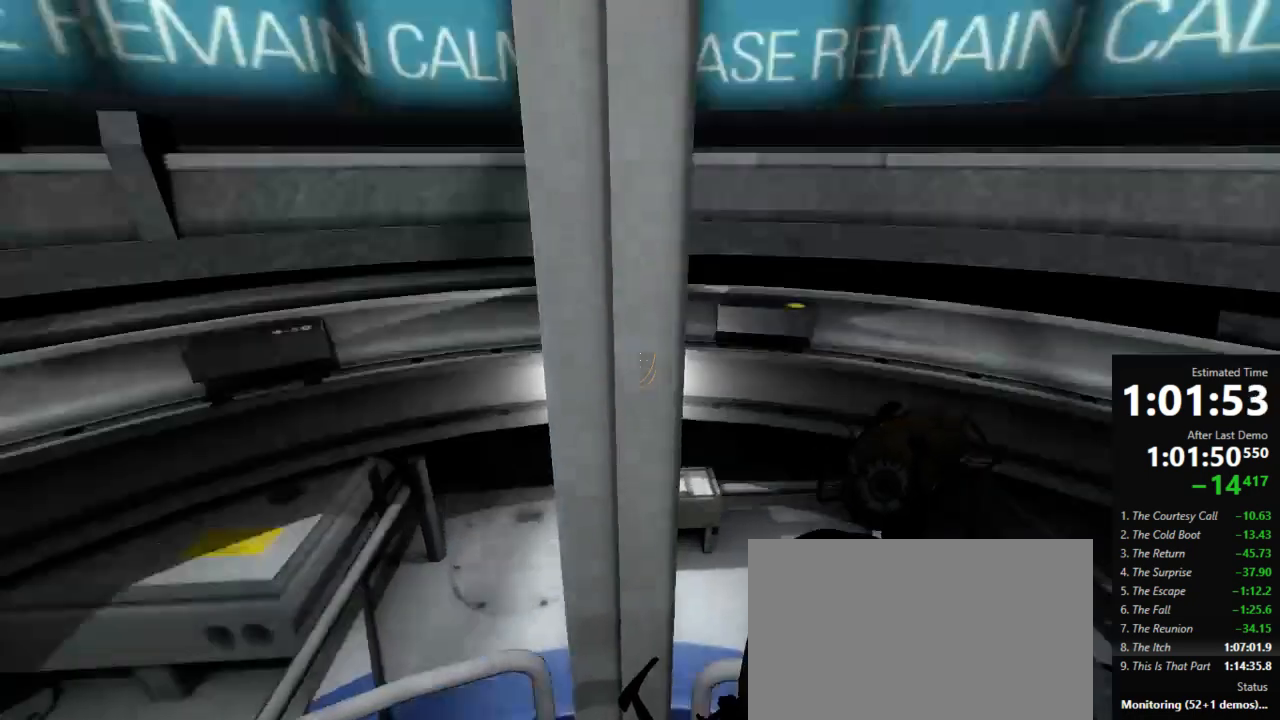
{"keys": ["w"], "mouse": [], "events": []}
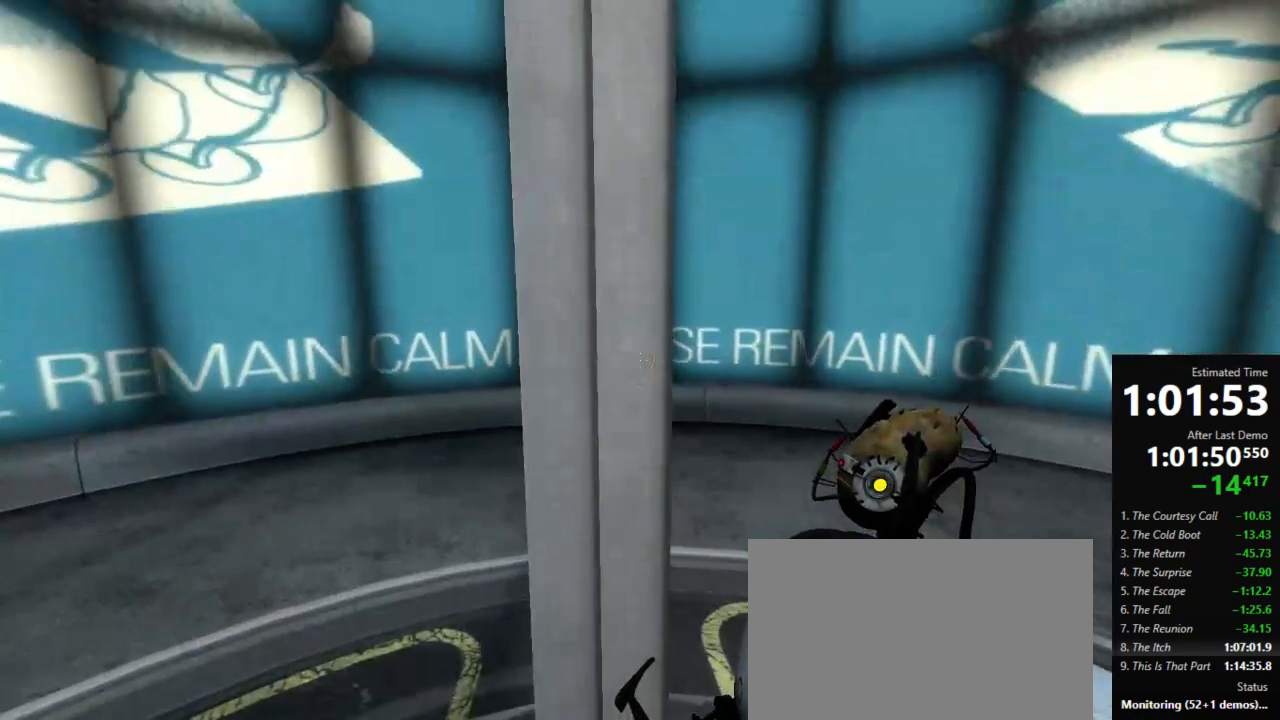
{"keys": ["w"], "mouse": [], "events": []}
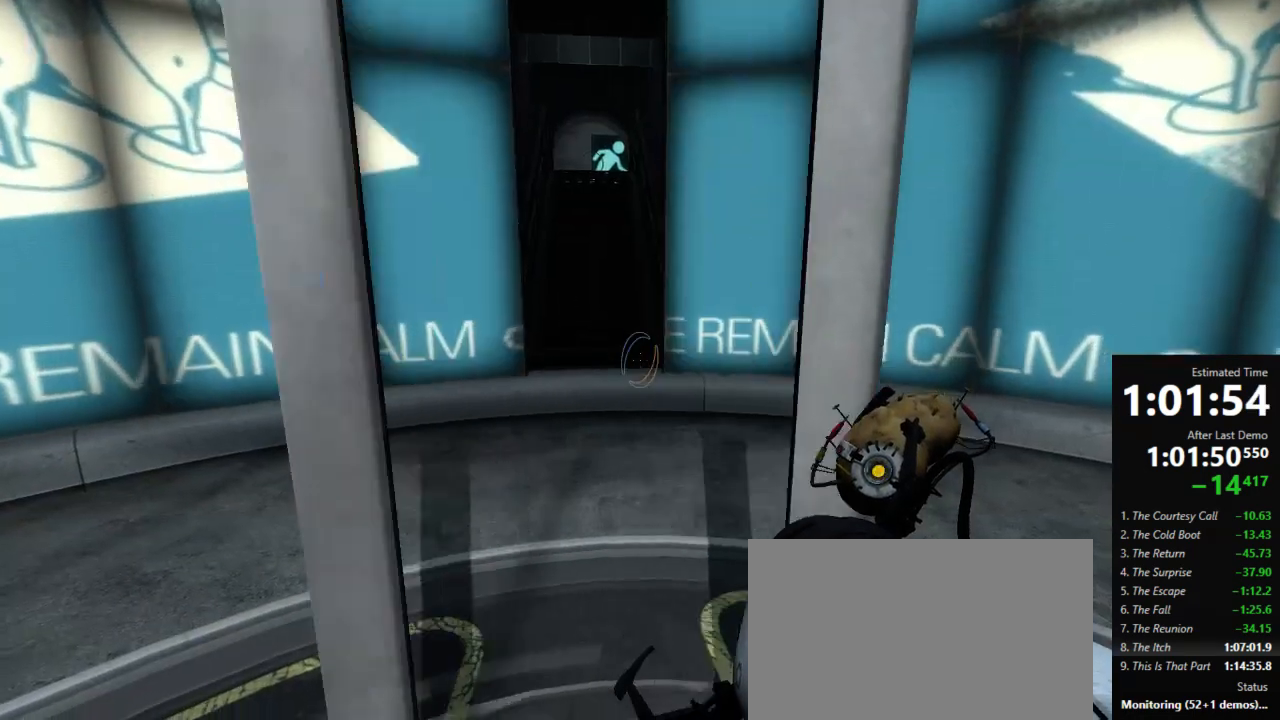
{"keys": ["a", "w"], "mouse": [], "events": [[356, "a", "down"]]}
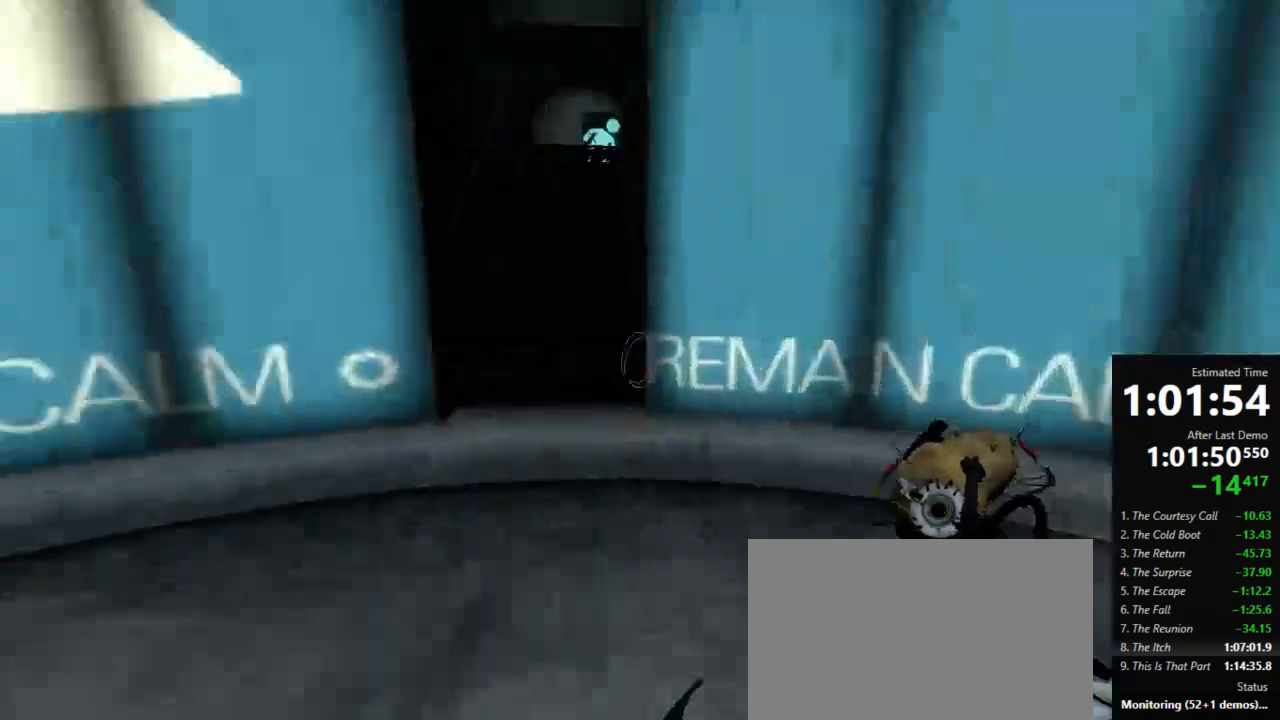
{"keys": ["a"], "mouse": [], "events": [[45, "jump", "down"], [156, "a", "up"], [156, "d", "down"], [156, "jump", "up"], [156, "w", "up"], [312, "a", "down"], [312, "d", "up"]]}
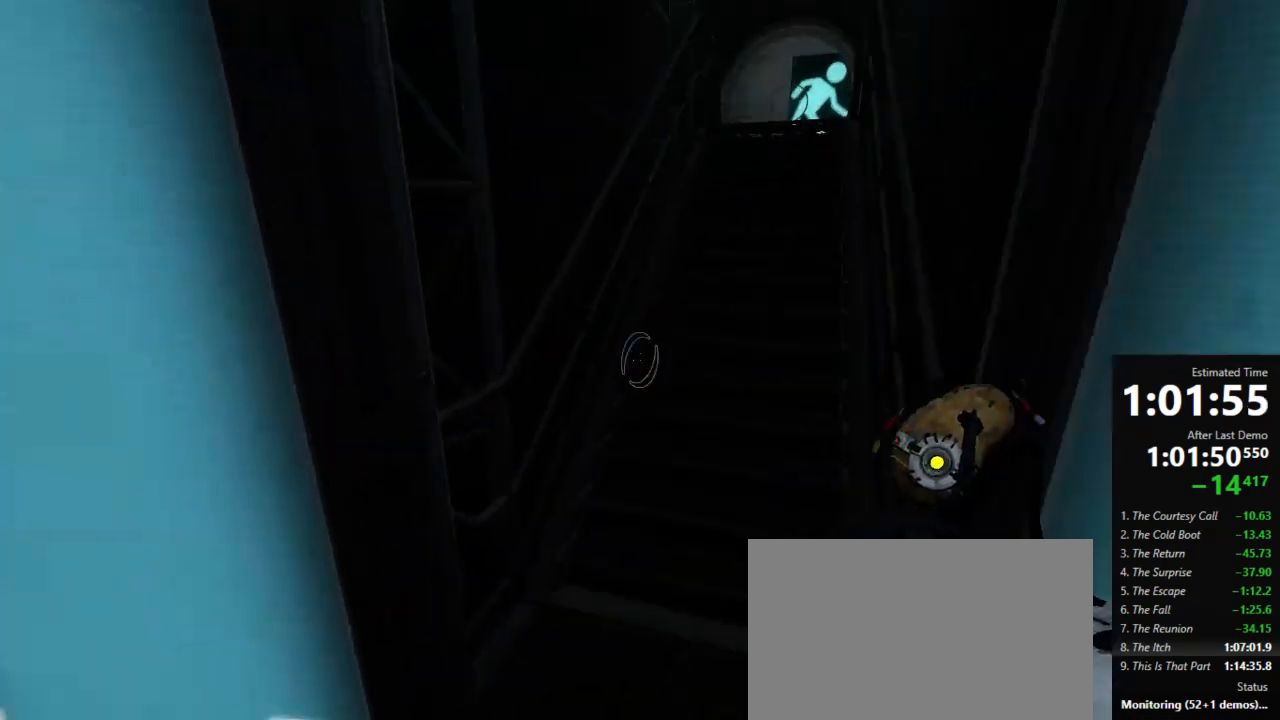
{"keys": ["a", "w"], "mouse": [], "events": [[67, "w", "down"]]}
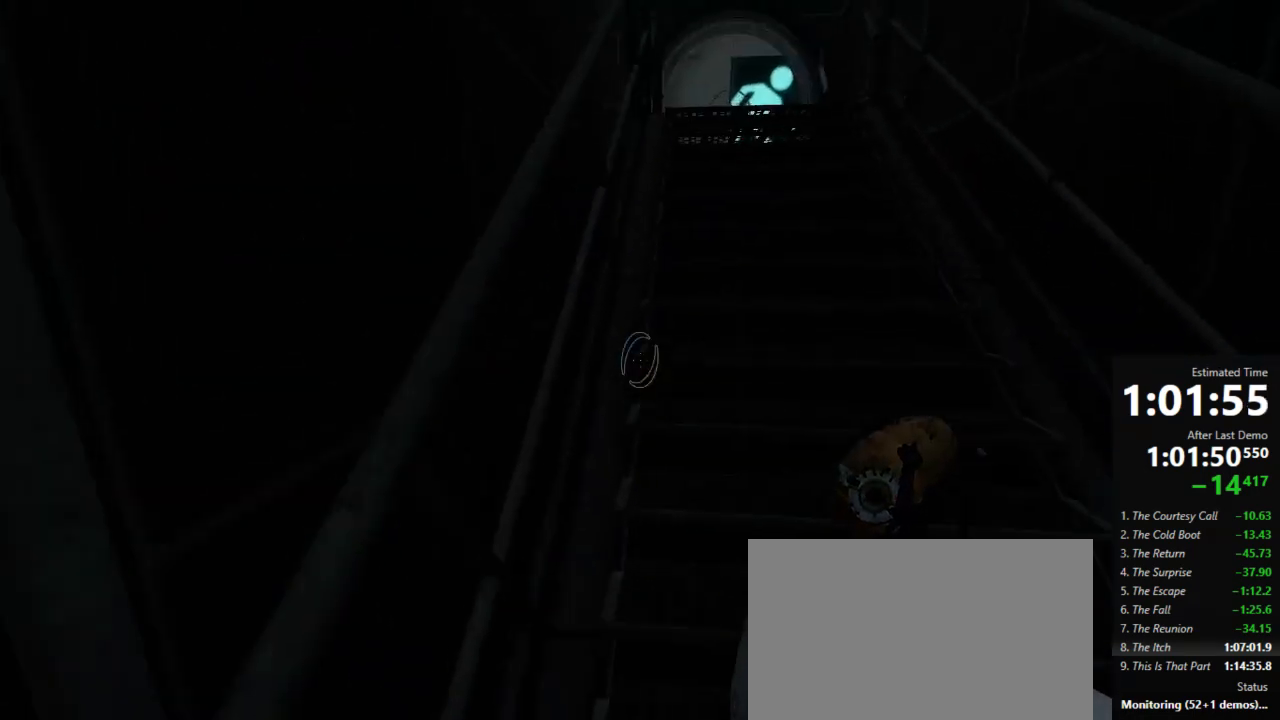
{"keys": ["a", "w"], "mouse": [], "events": []}
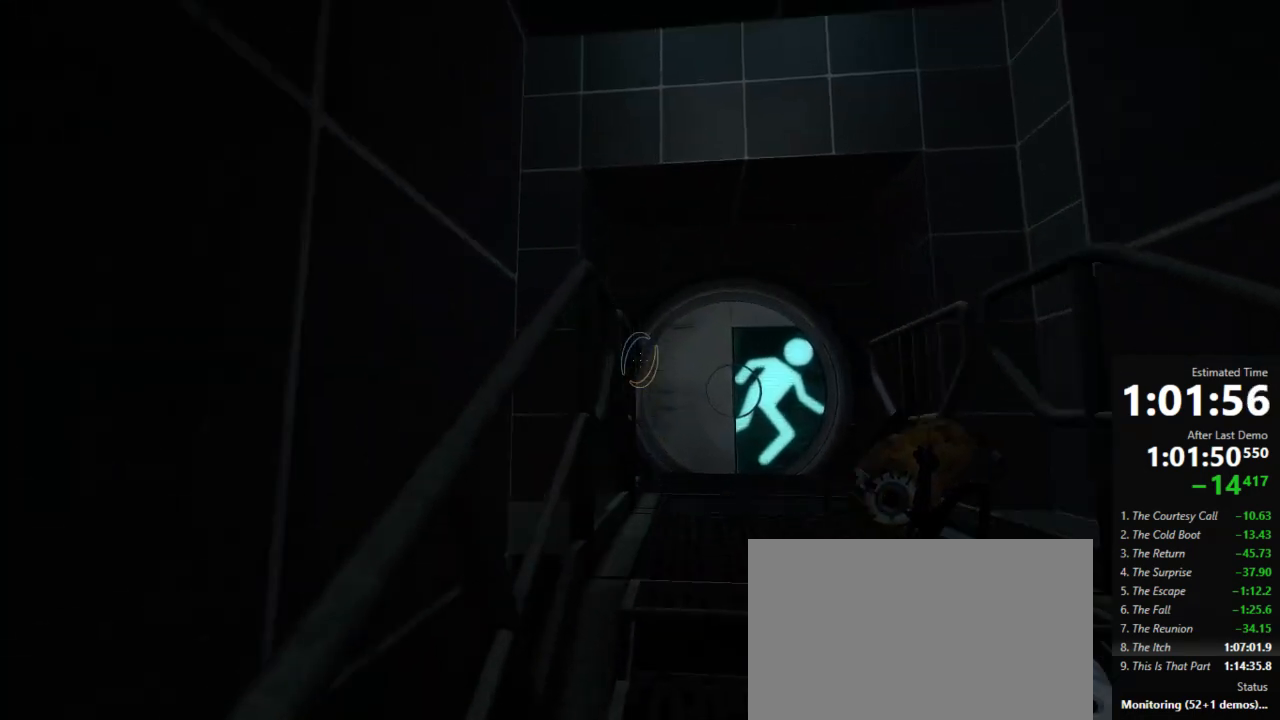
{"keys": ["d", "w"], "mouse": [], "events": [[134, "jump", "down"], [223, "a", "up"], [223, "d", "down"], [223, "jump", "up"], [223, "w", "up"], [467, "w", "down"]]}
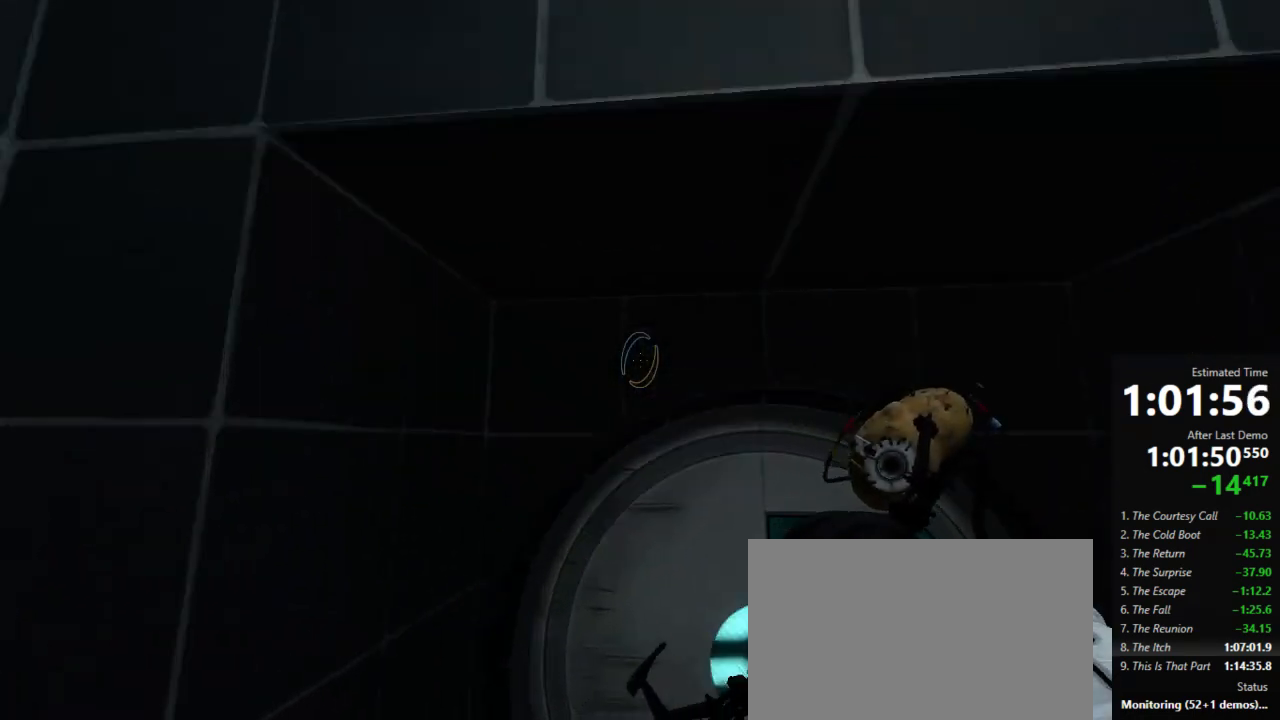
{"keys": ["w"], "mouse": [], "events": [[23, "d", "up"]]}
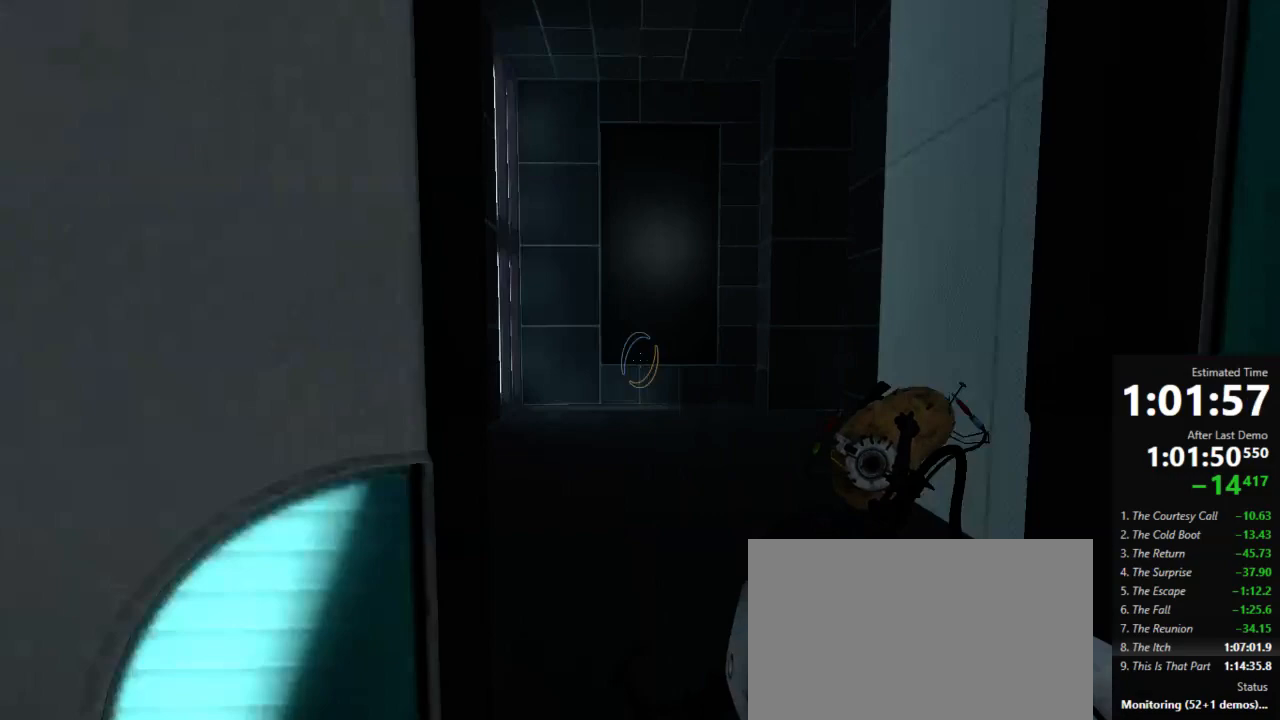
{"keys": ["a", "w"], "mouse": [], "events": [[223, "a", "down"]]}
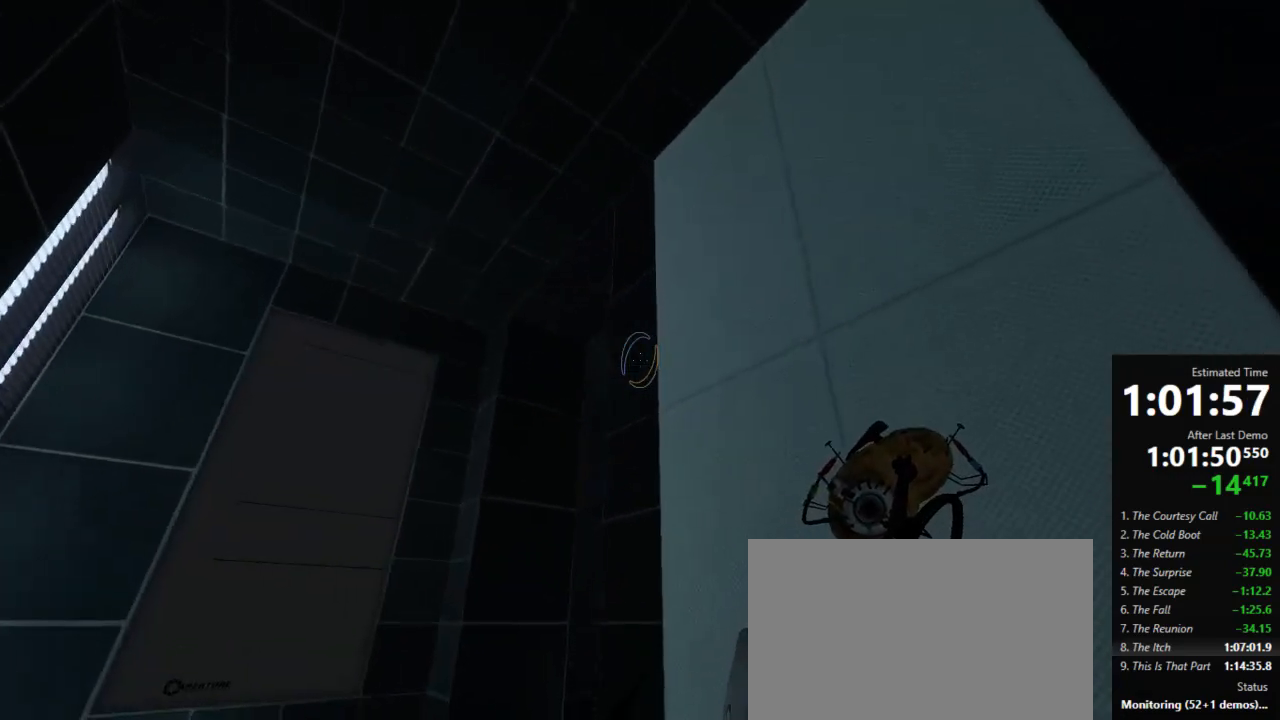
{"keys": [], "mouse": [], "events": [[423, "a", "up"], [423, "w", "up"]]}
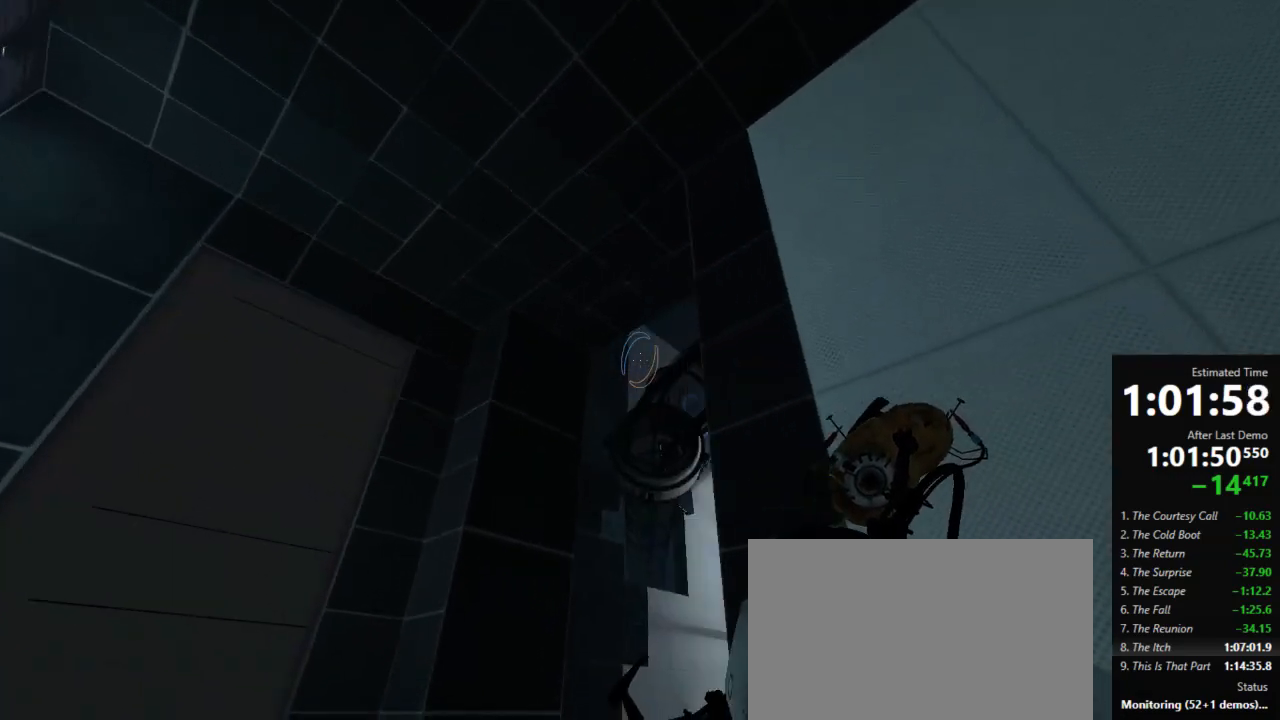
{"keys": [], "mouse": ["left"], "events": [[67, "mouse_left", "down"], [134, "mouse_left", "up"], [200, "d", "down"], [267, "d", "up"], [511, "mouse_left", "down"]]}
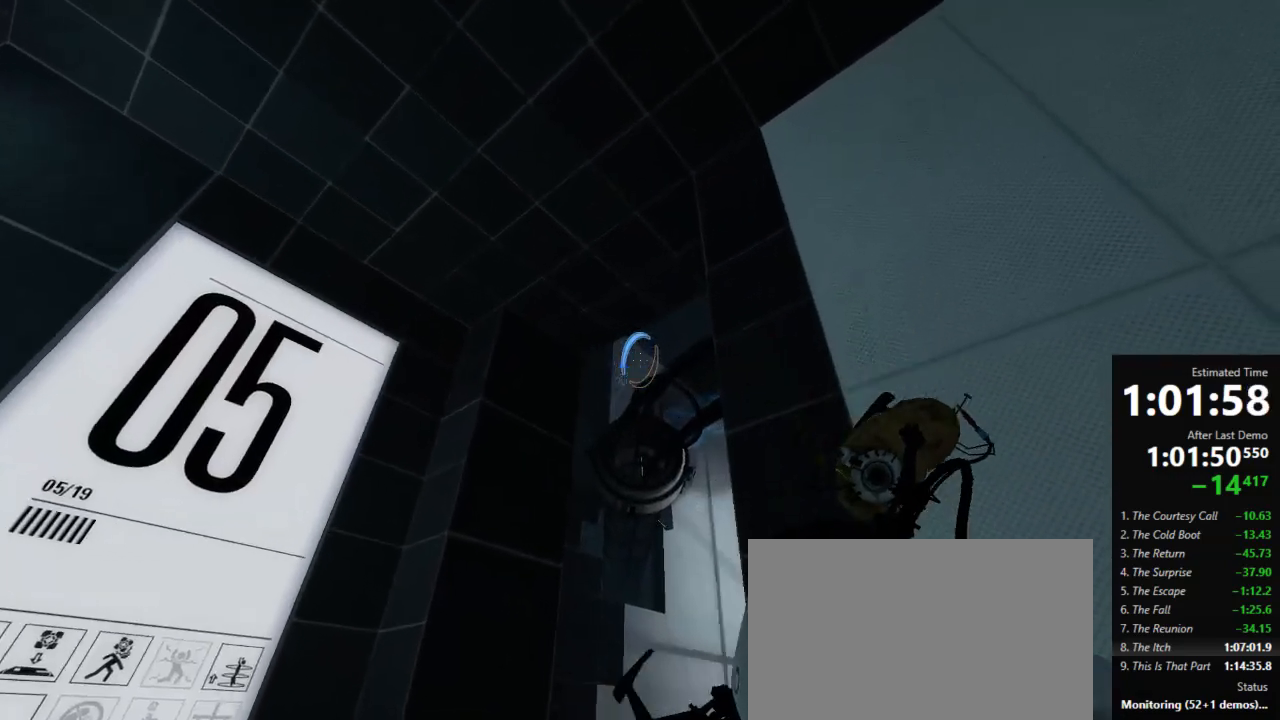
{"keys": ["w"], "mouse": [], "events": [[89, "mouse_left", "up"], [267, "d", "down"], [334, "w", "down"], [378, "d", "up"]]}
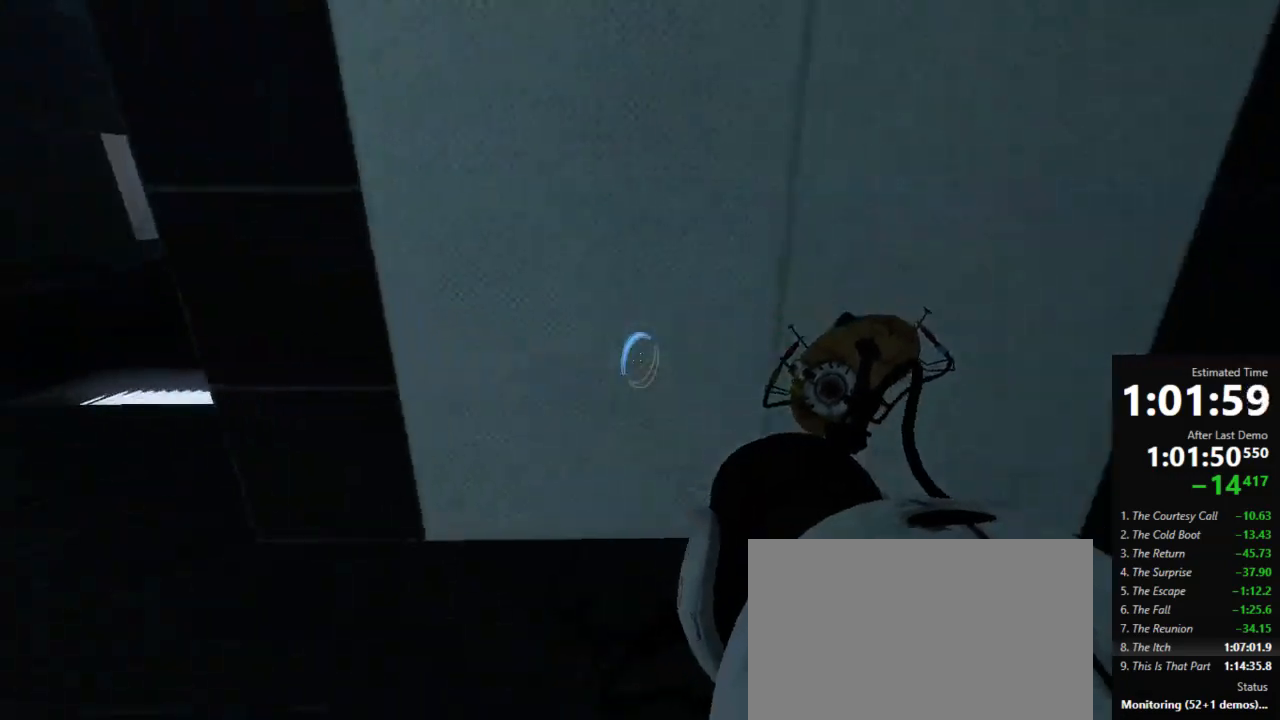
{"keys": ["d"], "mouse": [], "events": [[45, "mouse_right", "down"], [156, "d", "down"], [156, "mouse_right", "up"], [223, "d", "up"], [223, "w", "up"], [489, "d", "down"]]}
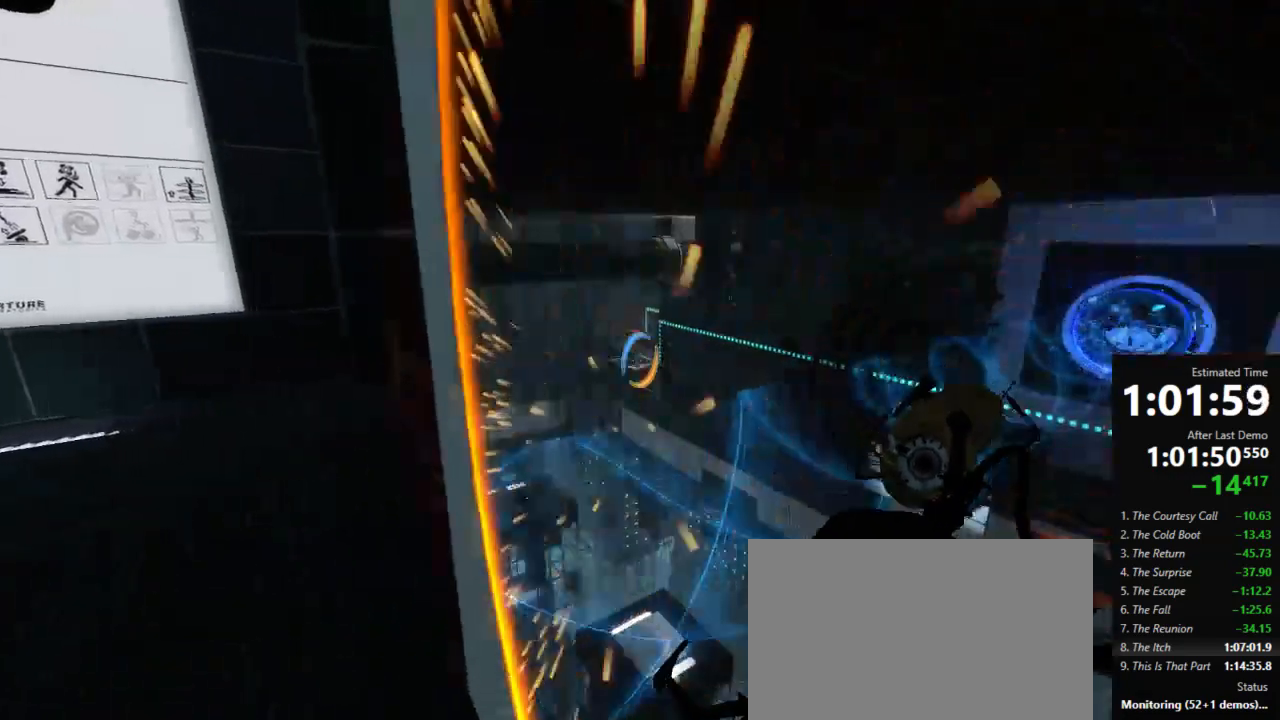
{"keys": [], "mouse": [], "events": [[23, "d", "up"], [178, "w", "down"], [289, "w", "up"]]}
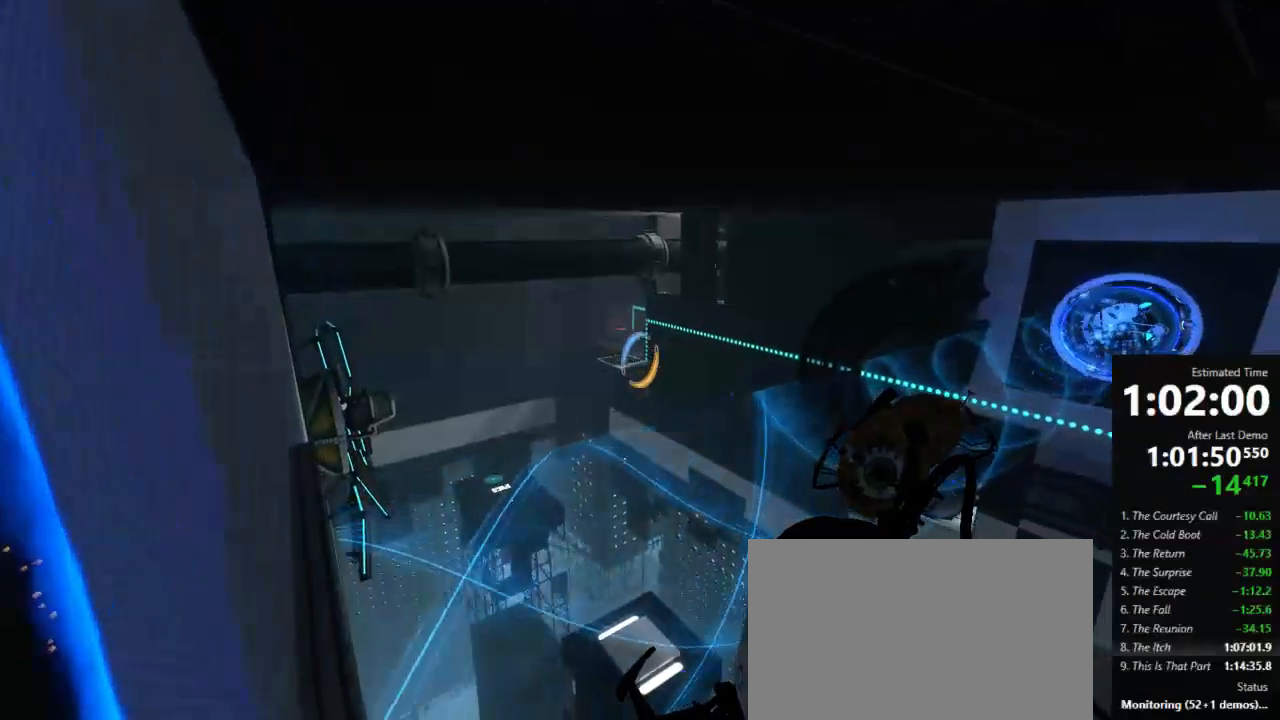
{"keys": [], "mouse": [], "events": [[67, "zoom", "down"], [178, "zoom", "up"]]}
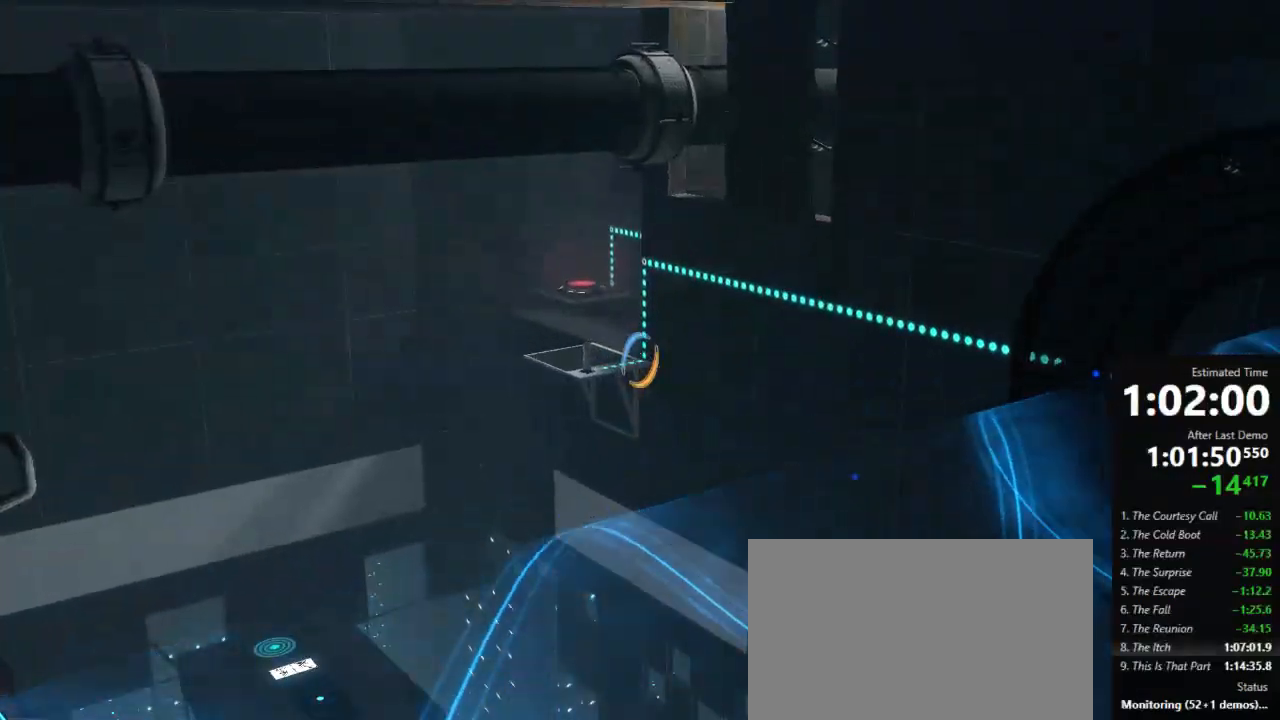
{"keys": [], "mouse": [], "events": [[312, "mouse_right", "down"], [445, "mouse_right", "up"]]}
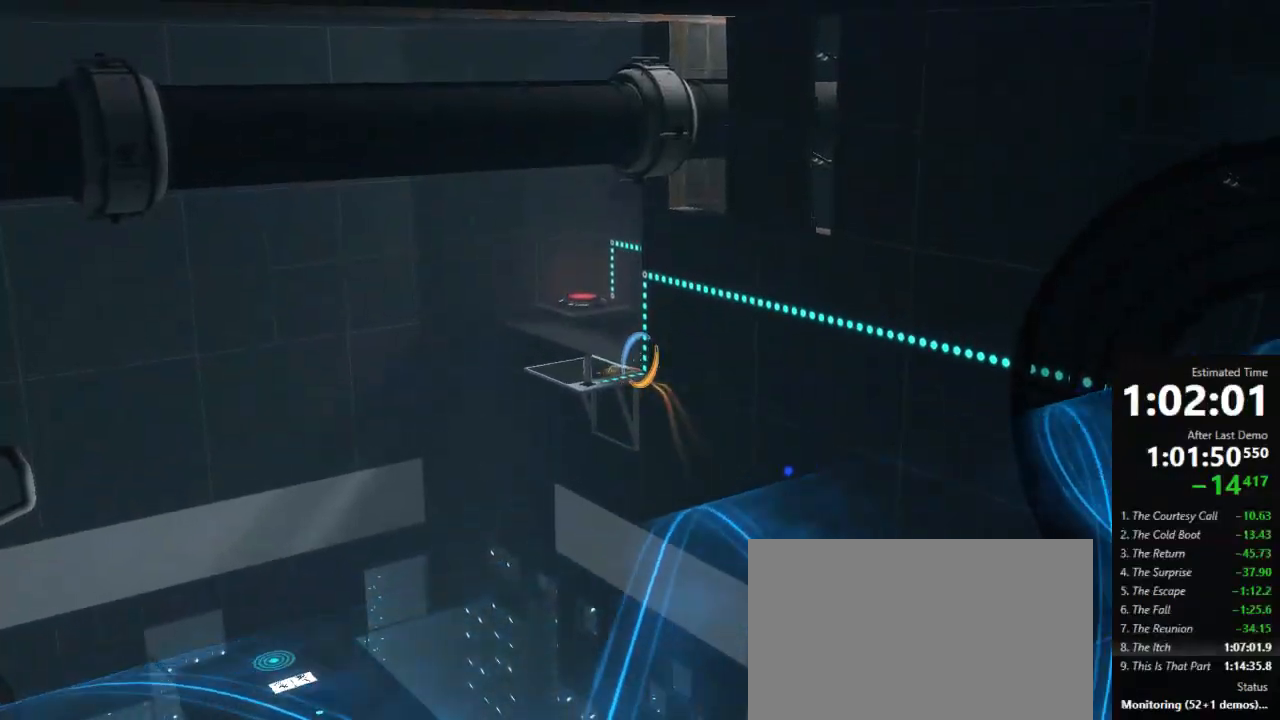
{"keys": [], "mouse": [], "events": [[311, "zoom", "down"], [423, "zoom", "up"]]}
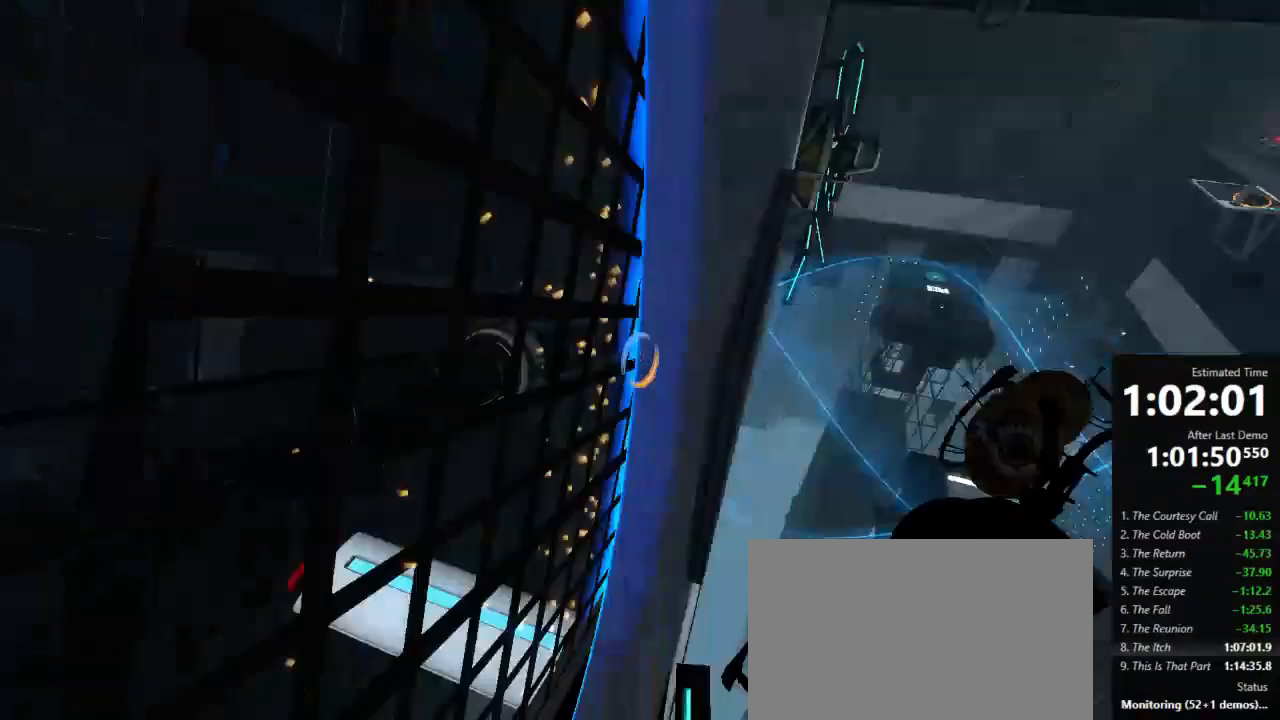
{"keys": [], "mouse": [], "events": [[423, "use", "down"], [489, "use", "up"]]}
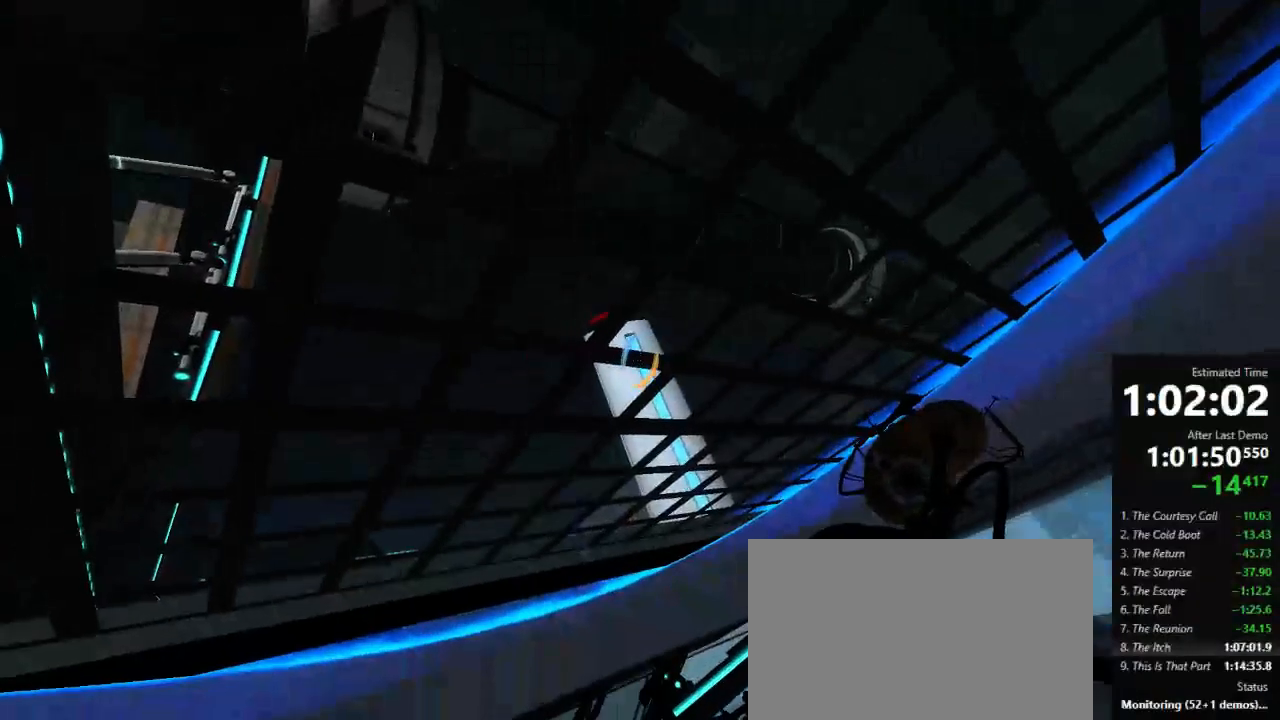
{"keys": ["d"], "mouse": [], "events": [[67, "d", "down"]]}
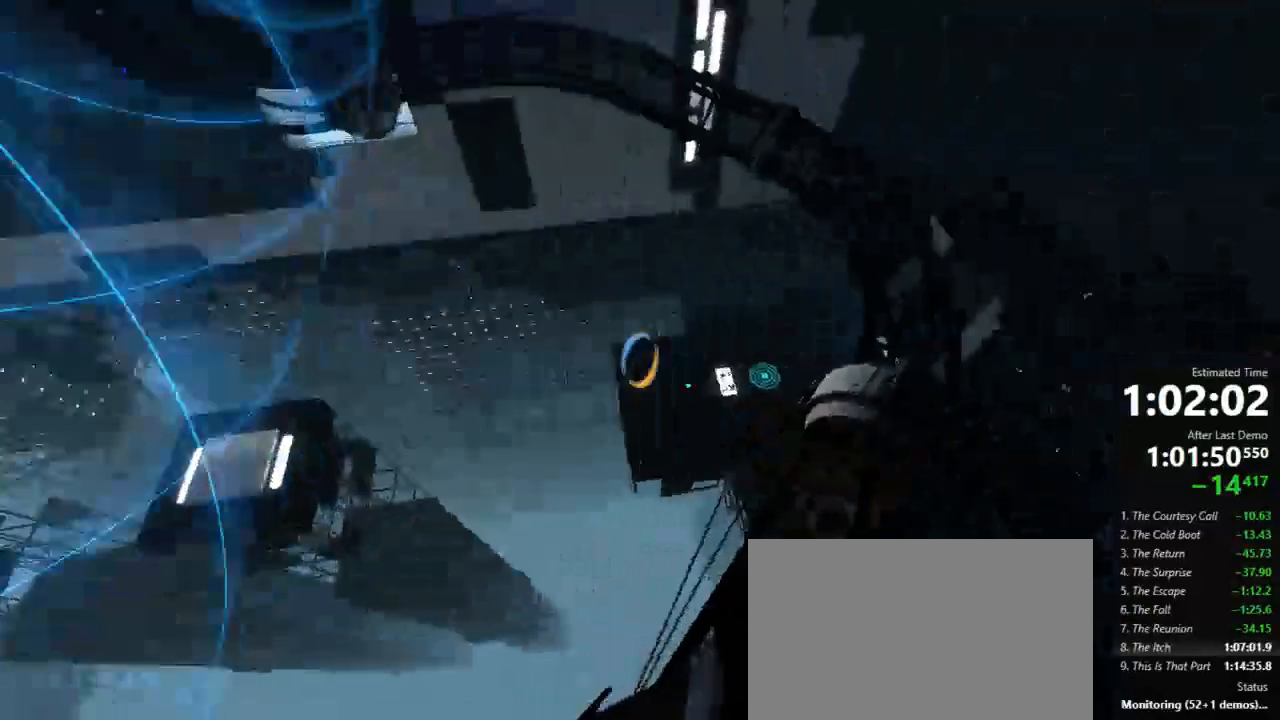
{"keys": ["a"], "mouse": [], "events": [[356, "a", "down"], [423, "d", "up"]]}
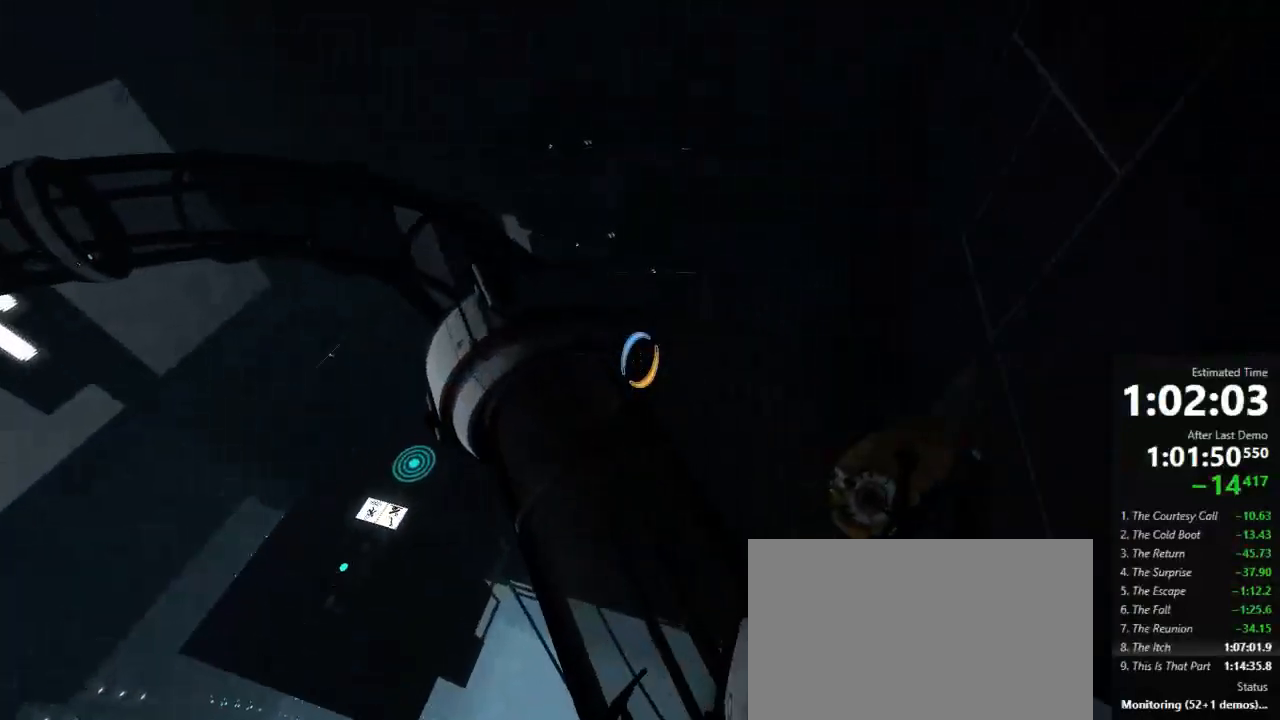
{"keys": ["a"], "mouse": [], "events": [[200, "jump", "down"], [378, "jump", "up"], [400, "jump", "down"], [445, "jump", "up"]]}
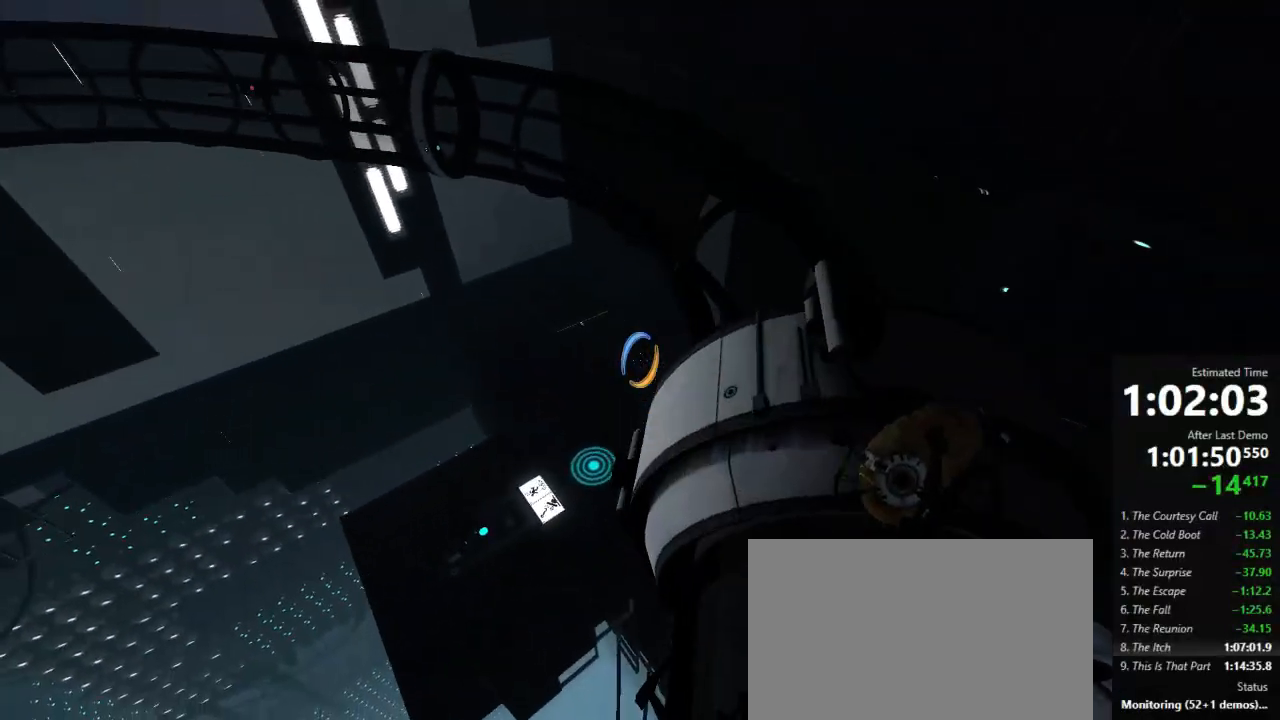
{"keys": ["a"], "mouse": [], "events": []}
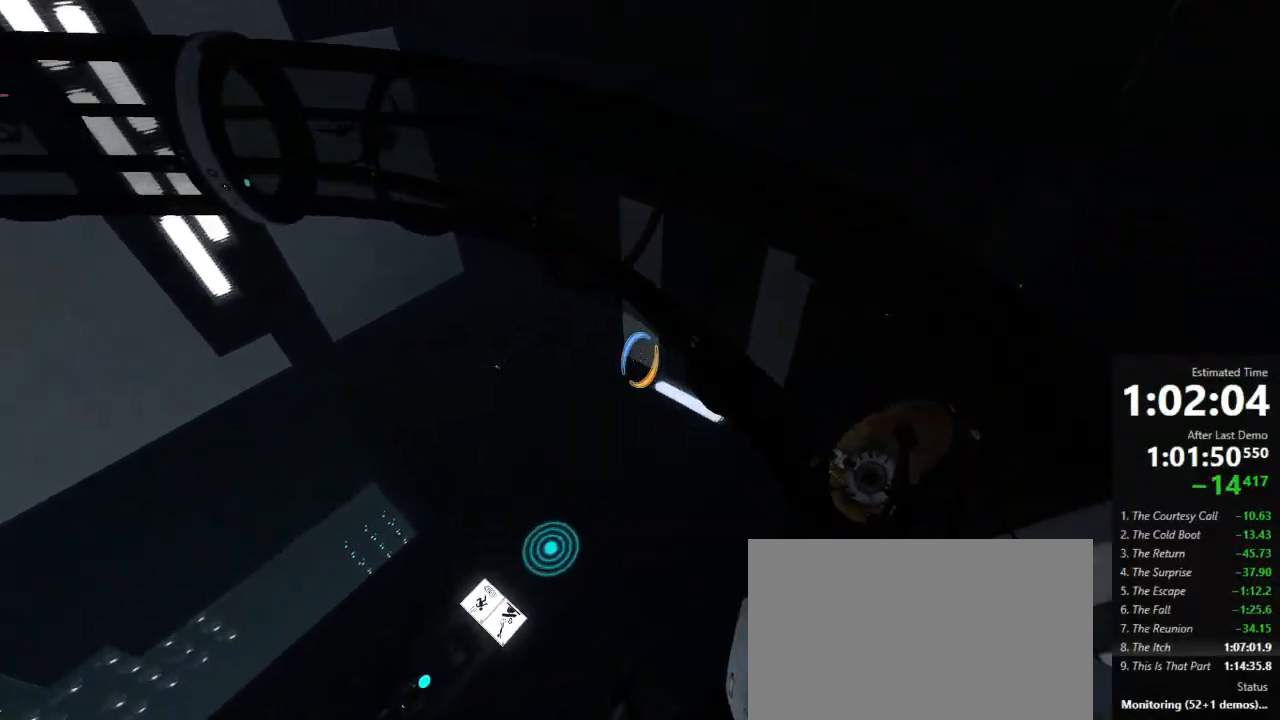
{"keys": ["w"], "mouse": [], "events": [[223, "mouse_left", "down"], [245, "mouse_left", "up"], [400, "w", "down"], [467, "a", "up"]]}
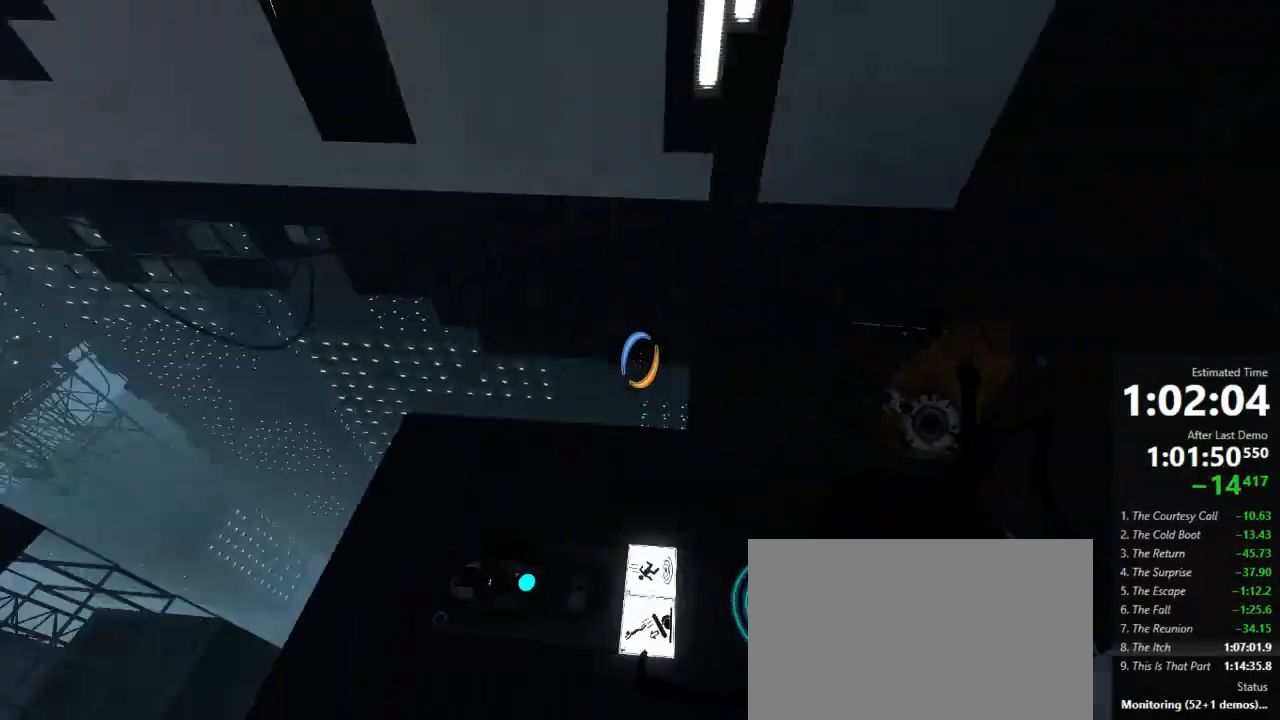
{"keys": ["d", "w"], "mouse": [], "events": [[223, "w", "up"], [245, "use", "down"], [289, "use", "up"], [356, "d", "down"], [467, "w", "down"]]}
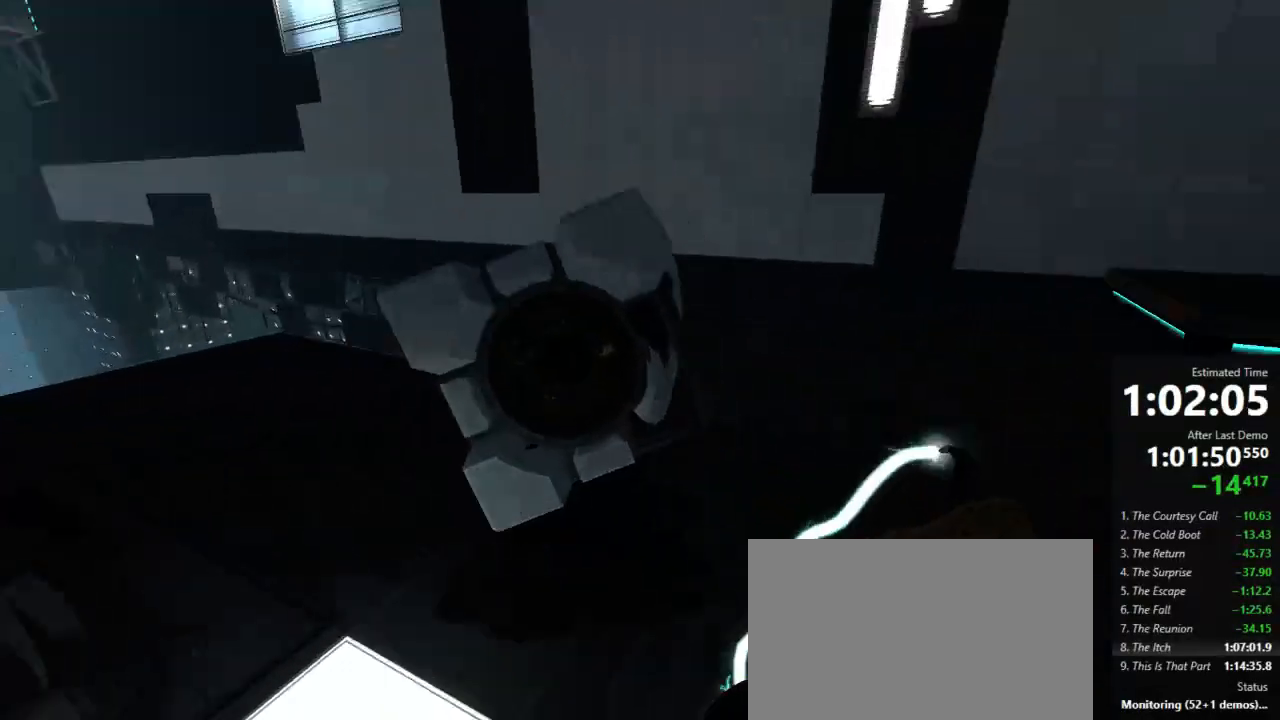
{"keys": ["a"], "mouse": [], "events": [[311, "a", "down"], [311, "d", "up"], [311, "jump", "down"], [400, "jump", "up"], [489, "w", "up"]]}
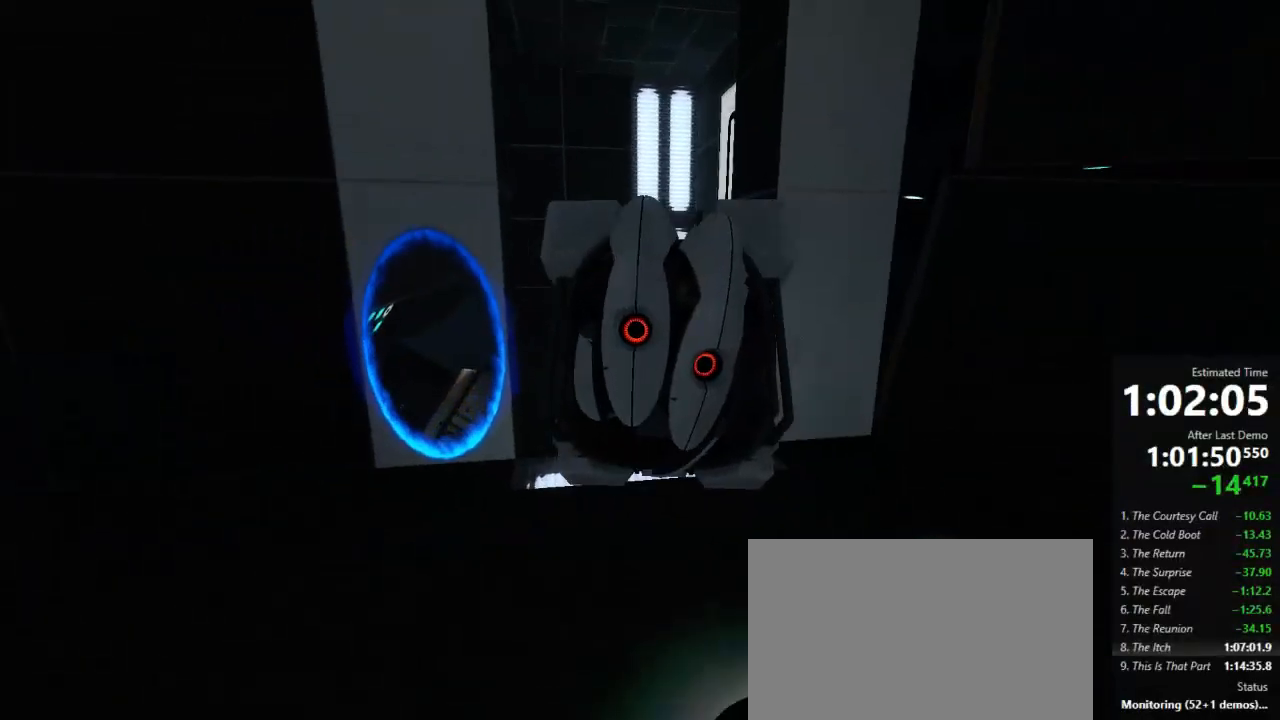
{"keys": ["w"], "mouse": [], "events": [[245, "d", "down"], [267, "a", "up"], [400, "d", "up"], [400, "w", "down"]]}